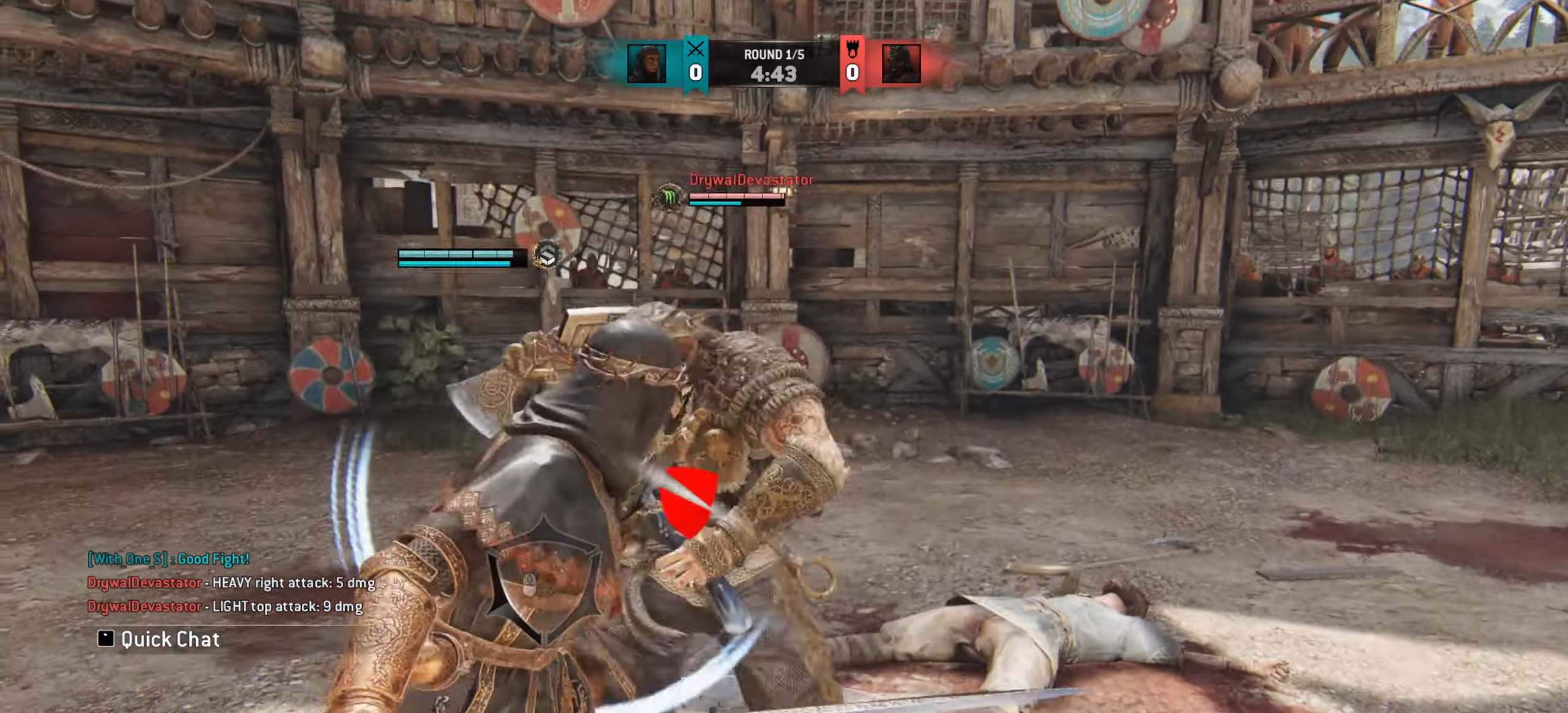
Gameplay with keyboard and mouse; each line is a JSON object with the keys and mouse buttons held at the frame after it. "events" lists presses ("down") and releases ("up") of "a", "ctrl", "d", "e", "q", "s", "shift", "space", "w", "mouse_left", "mouse_wheel", "mouse_right", "mouse_mb4" and "mouse_mb5" between this image and that frame as [ms after this image, input, new state], when the widget could be followed in between. "mouse_left", "mouse_wheel", "mouse_right", "mouse_mb4", "mouse_mb5" = the "left", "wheel", "right", "mb4", "mb5" buttons of the "mouse" list. No other keys are recorded. "wheel" means that the mouse wheel is clicked or scrolled. Mouse movement is not recorded.
{"keys": [], "mouse": [], "events": []}
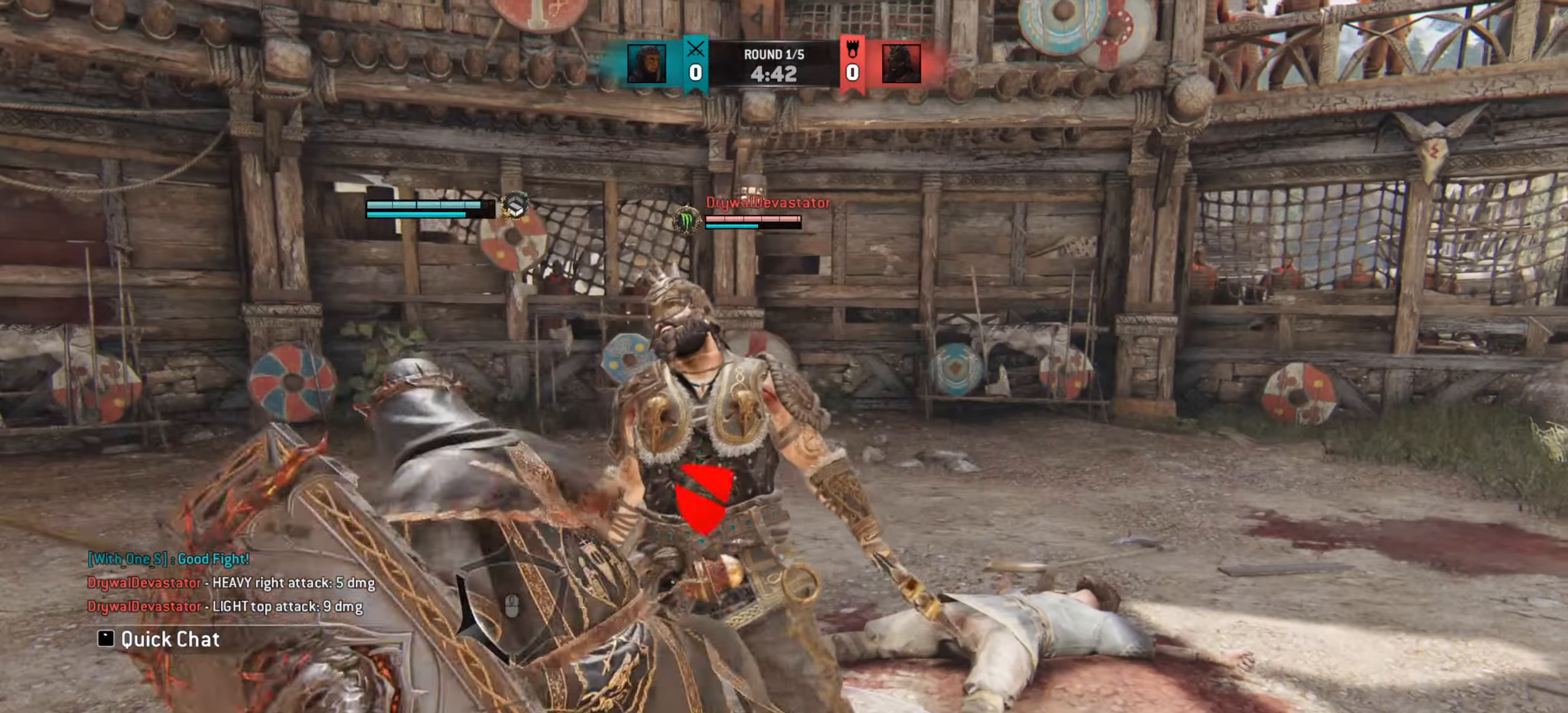
{"keys": ["w"], "mouse": [], "events": [[133, "w", "down"], [283, "w", "up"], [384, "w", "down"]]}
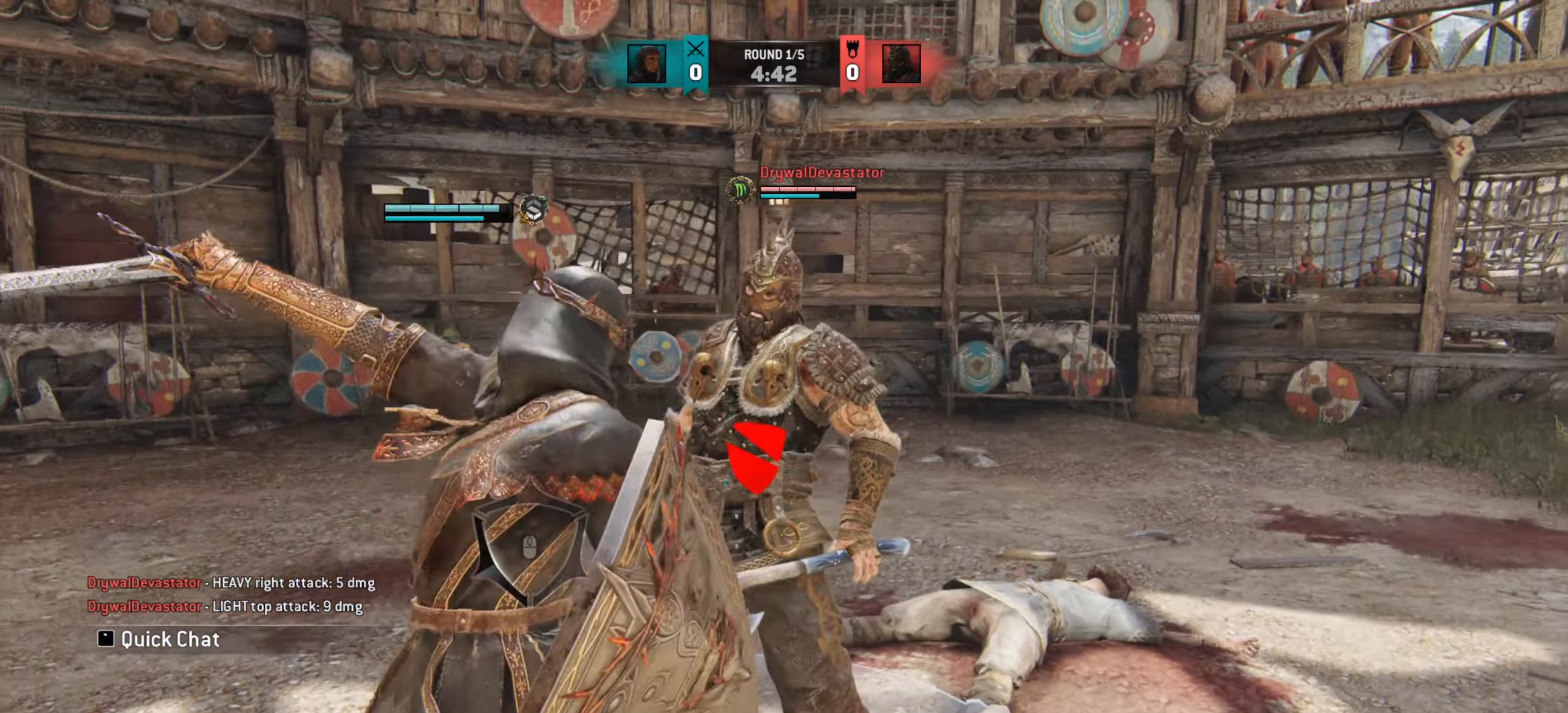
{"keys": ["w"], "mouse": [], "events": [[383, "e", "down"], [467, "e", "up"]]}
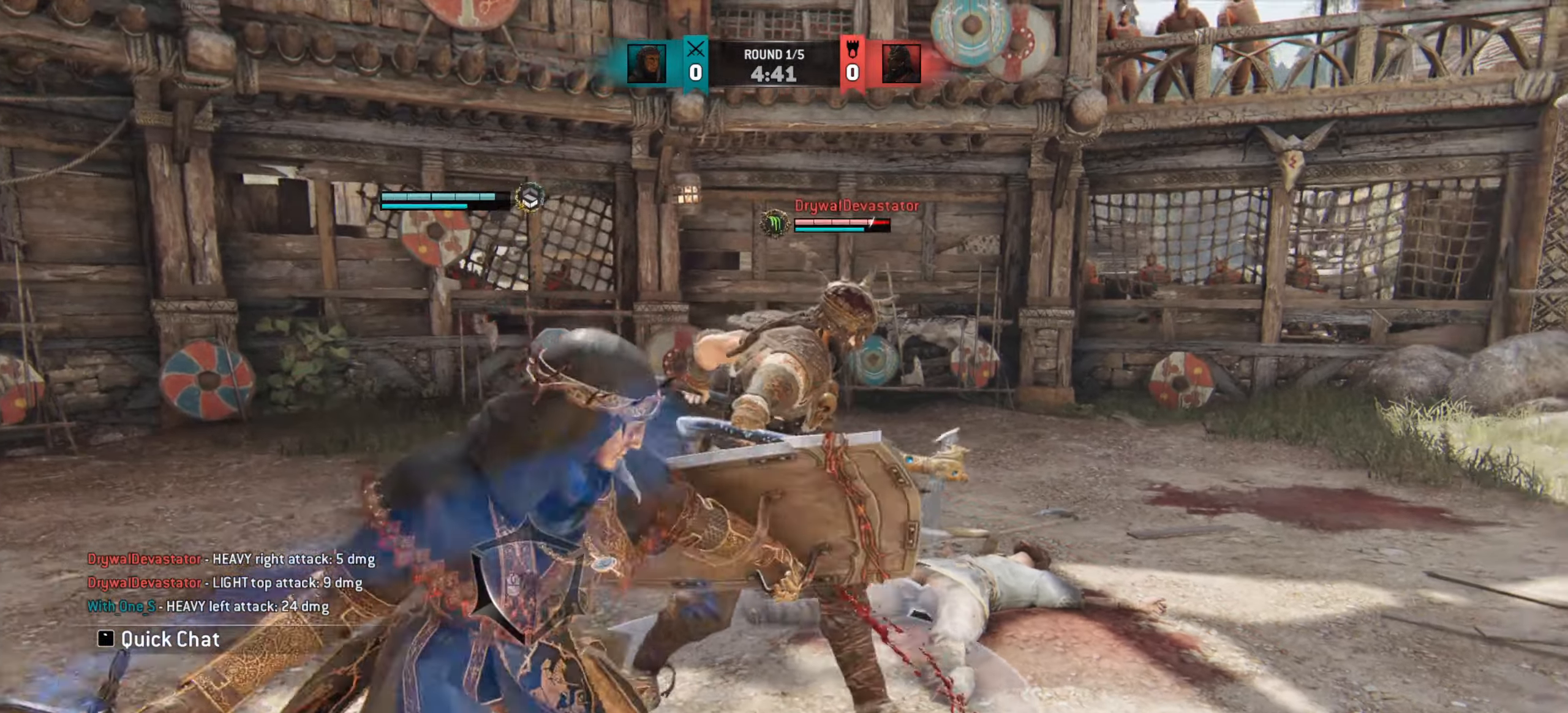
{"keys": ["w"], "mouse": ["wheel"], "events": [[451, "mouse_wheel", "down"]]}